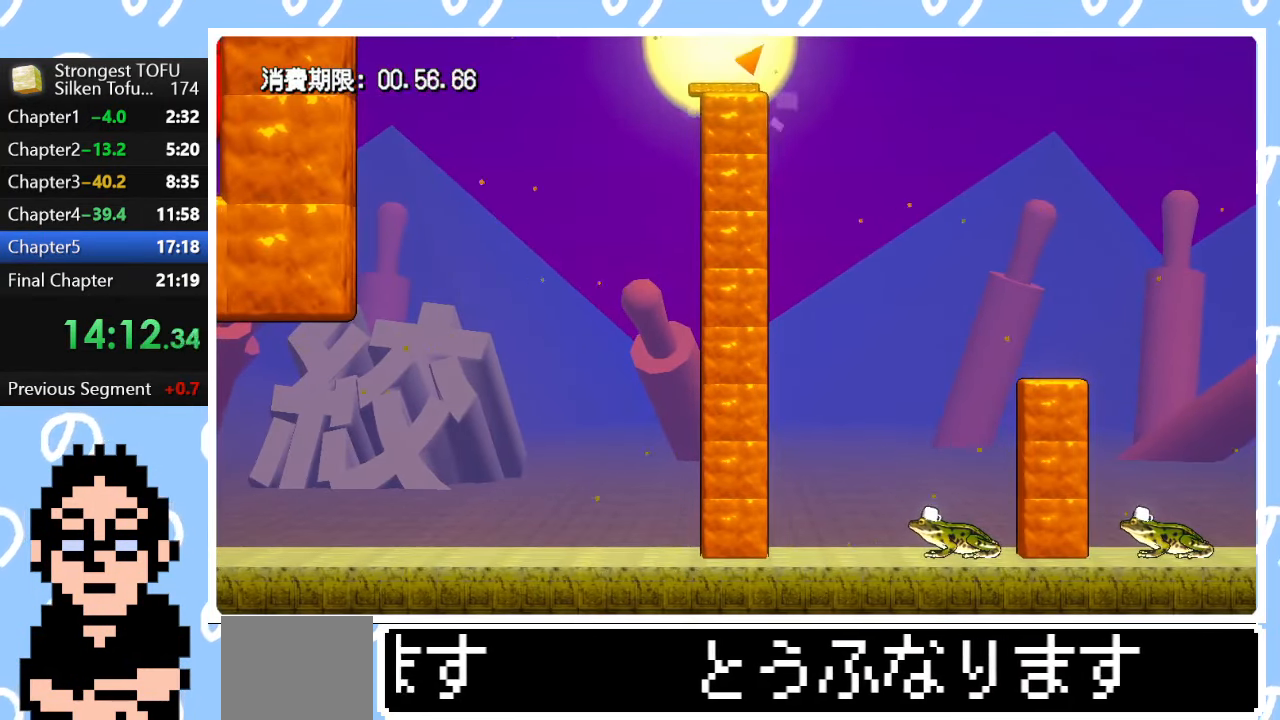
Gameplay with a controller (PlayStation layout); each line is a JSON object with the inputs held at the frame after it. "events" lists button and stick changes between this image and that frame as [ms after this image, input, new state], when the widget could be followed in between.
{"buttons": ["CIRCLE"], "left_stick": "up-right", "right_stick": "center", "events": []}
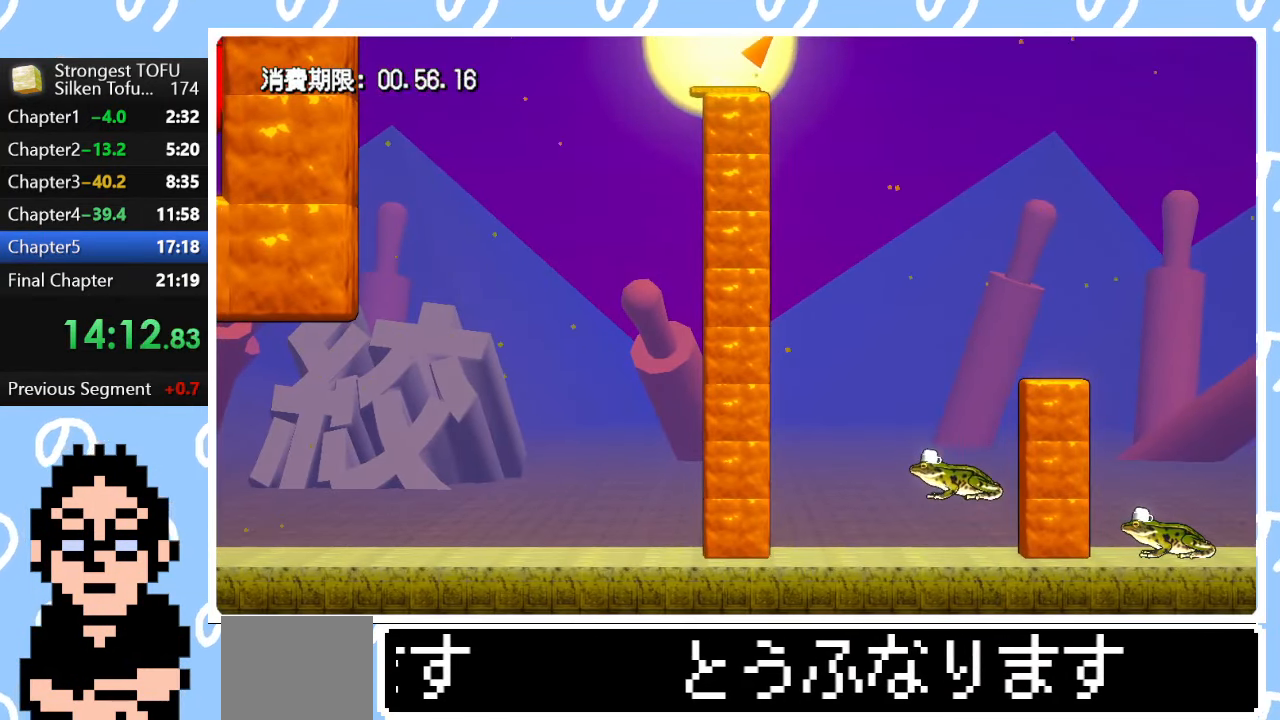
{"buttons": [], "left_stick": "right", "right_stick": "center", "events": [[33, "CIRCLE", "up"], [150, "left_stick", "right"]]}
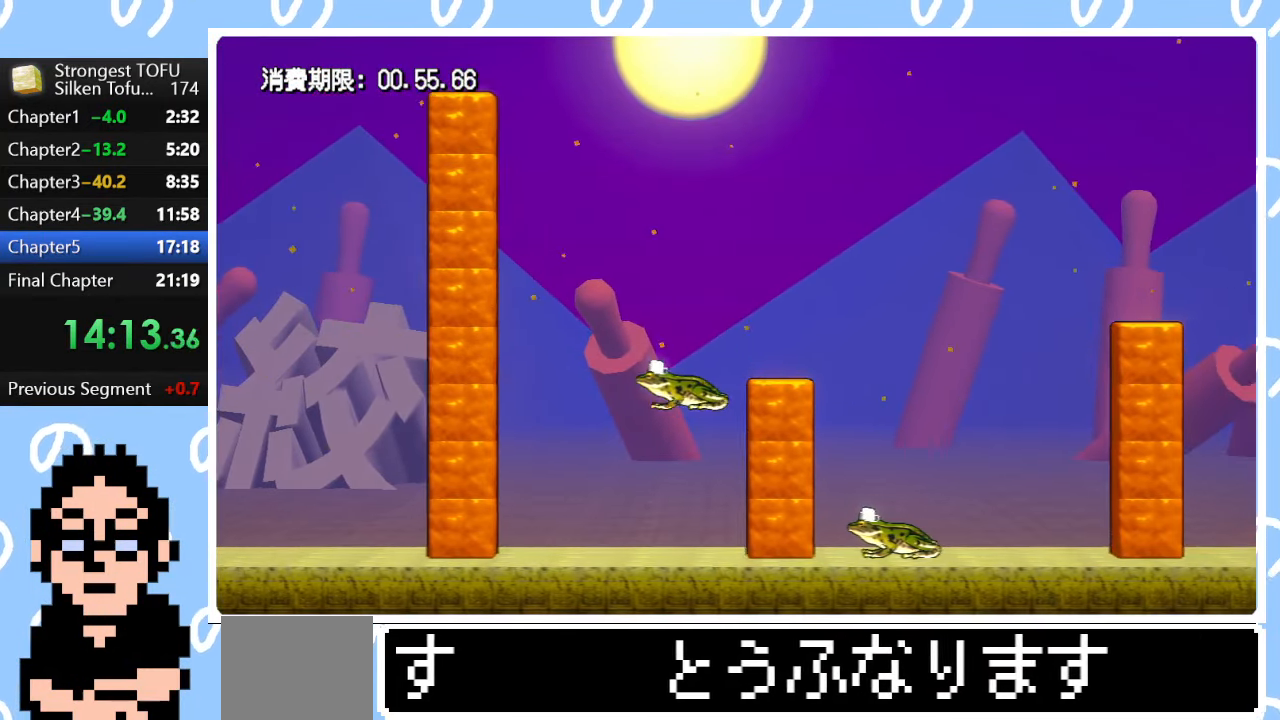
{"buttons": [], "left_stick": "right", "right_stick": "center", "events": []}
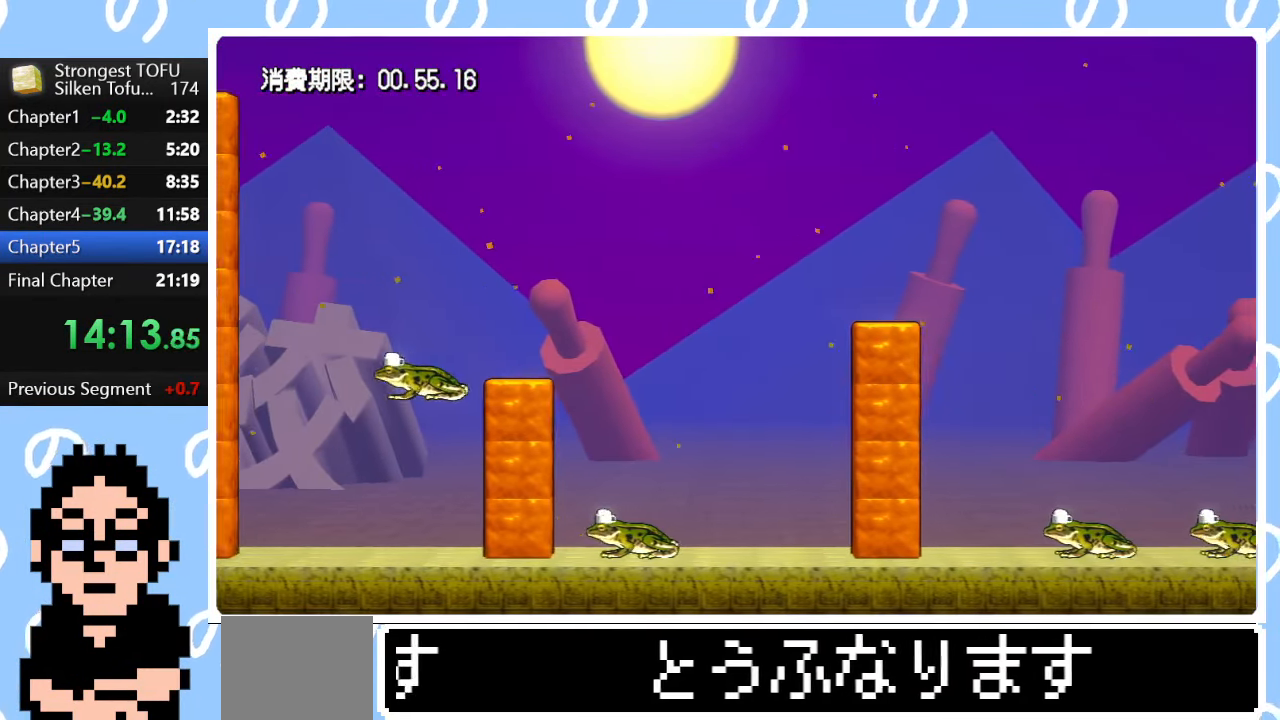
{"buttons": [], "left_stick": "right", "right_stick": "center", "events": []}
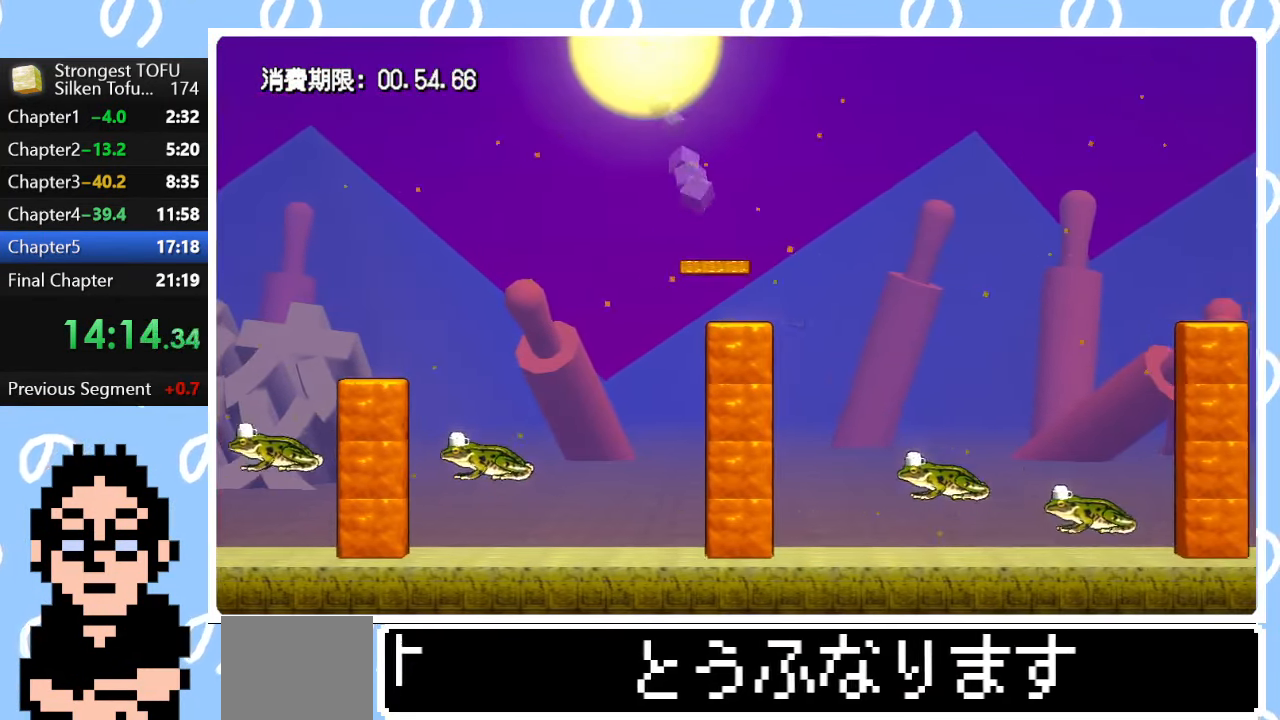
{"buttons": ["CIRCLE"], "left_stick": "up-right", "right_stick": "center", "events": [[50, "CIRCLE", "down"], [50, "left_stick", "center"], [100, "left_stick", "up-right"]]}
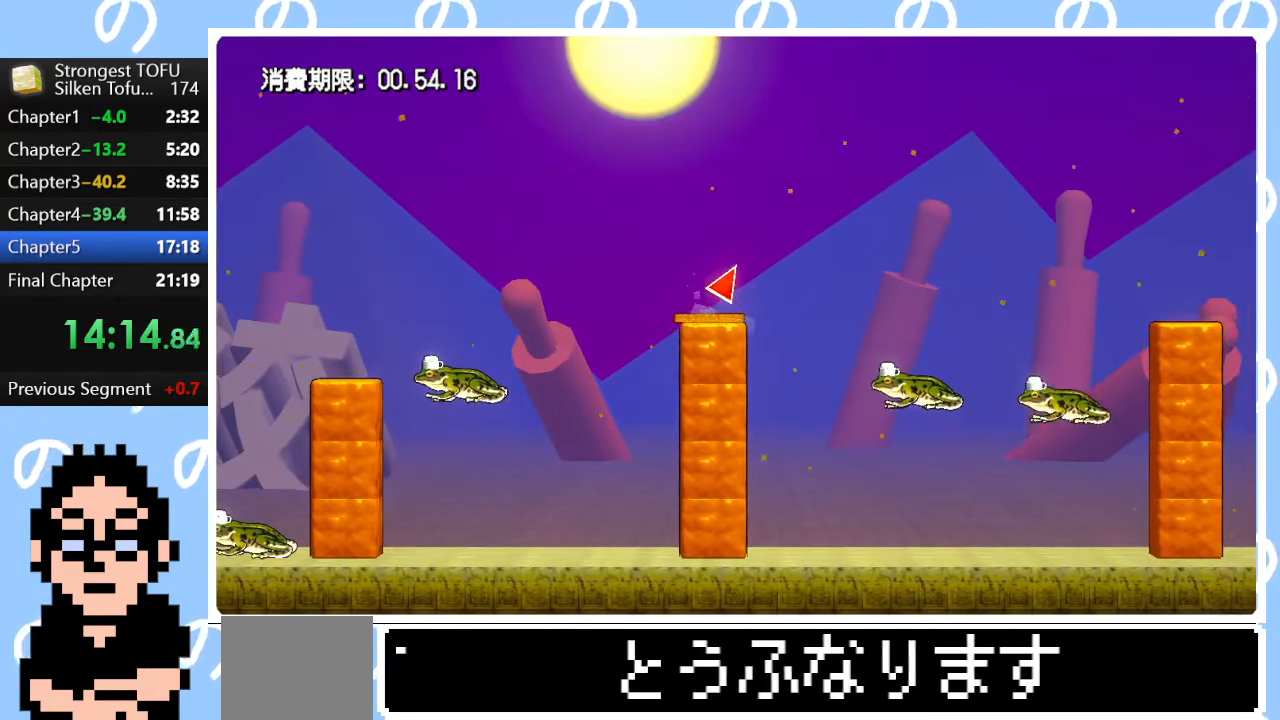
{"buttons": [], "left_stick": "right", "right_stick": "center", "events": [[283, "CIRCLE", "up"], [417, "left_stick", "right"]]}
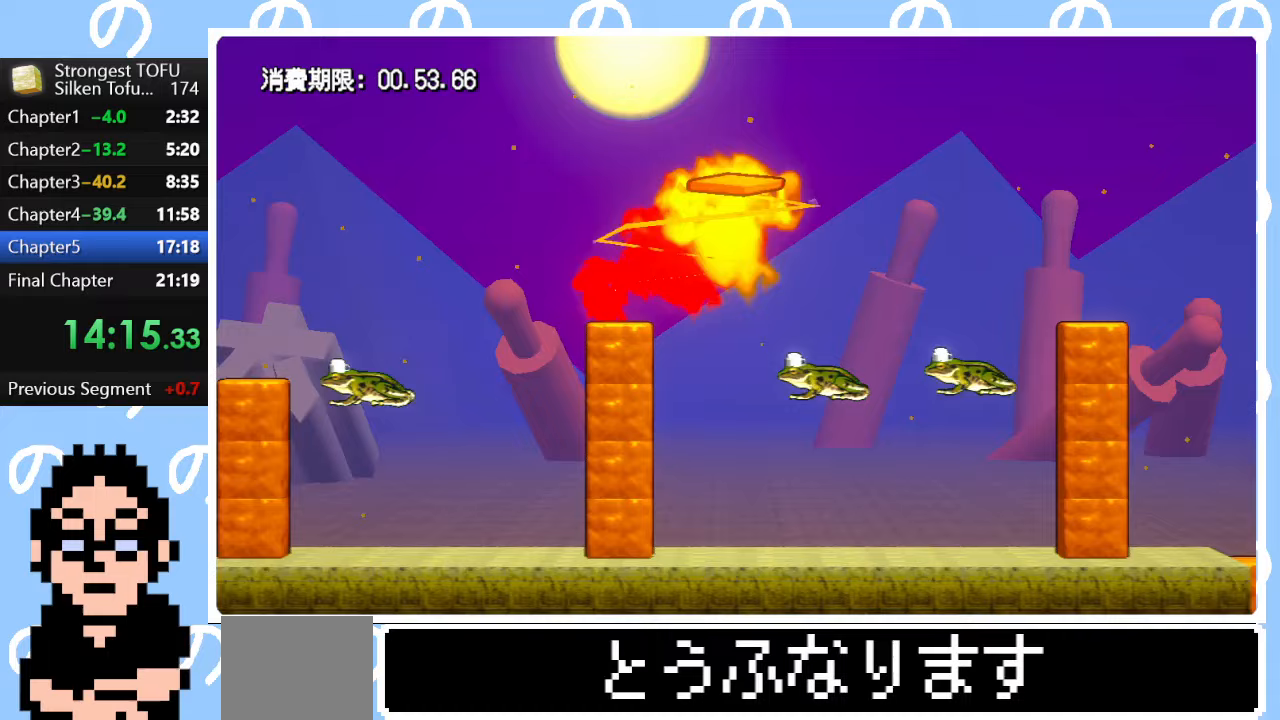
{"buttons": [], "left_stick": "right", "right_stick": "center", "events": []}
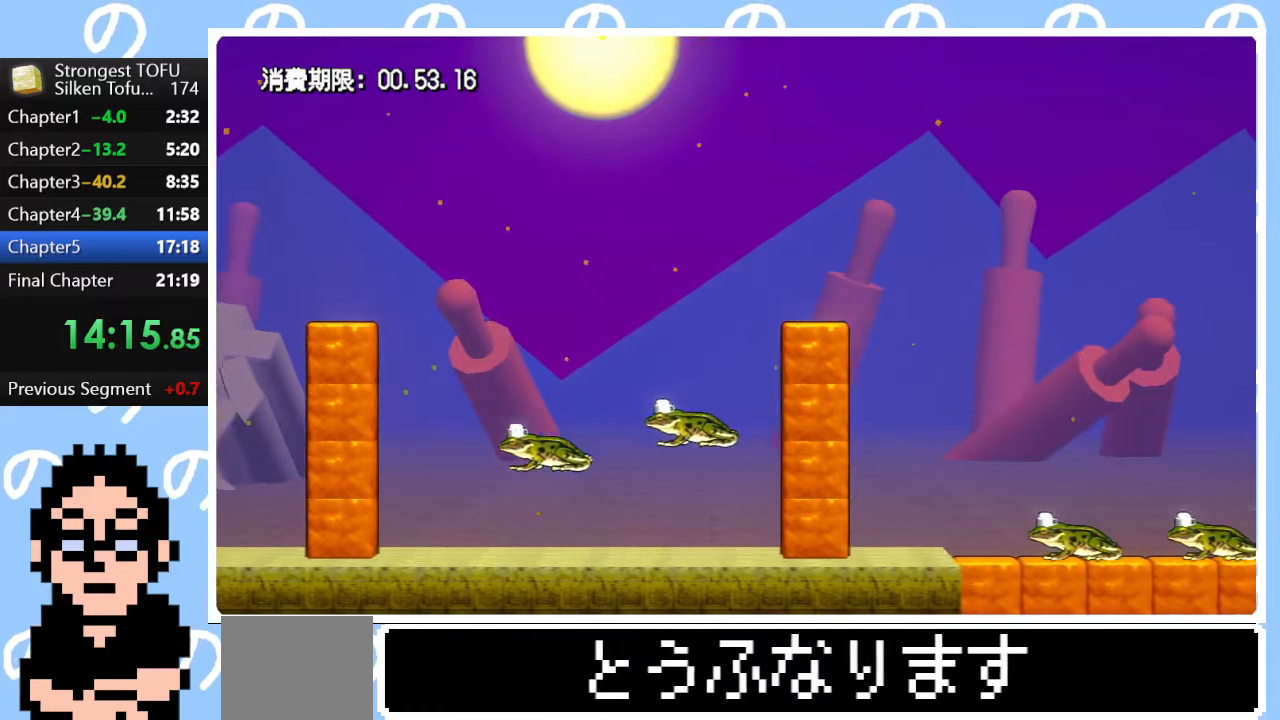
{"buttons": [], "left_stick": "center", "right_stick": "center", "events": [[367, "left_stick", "center"]]}
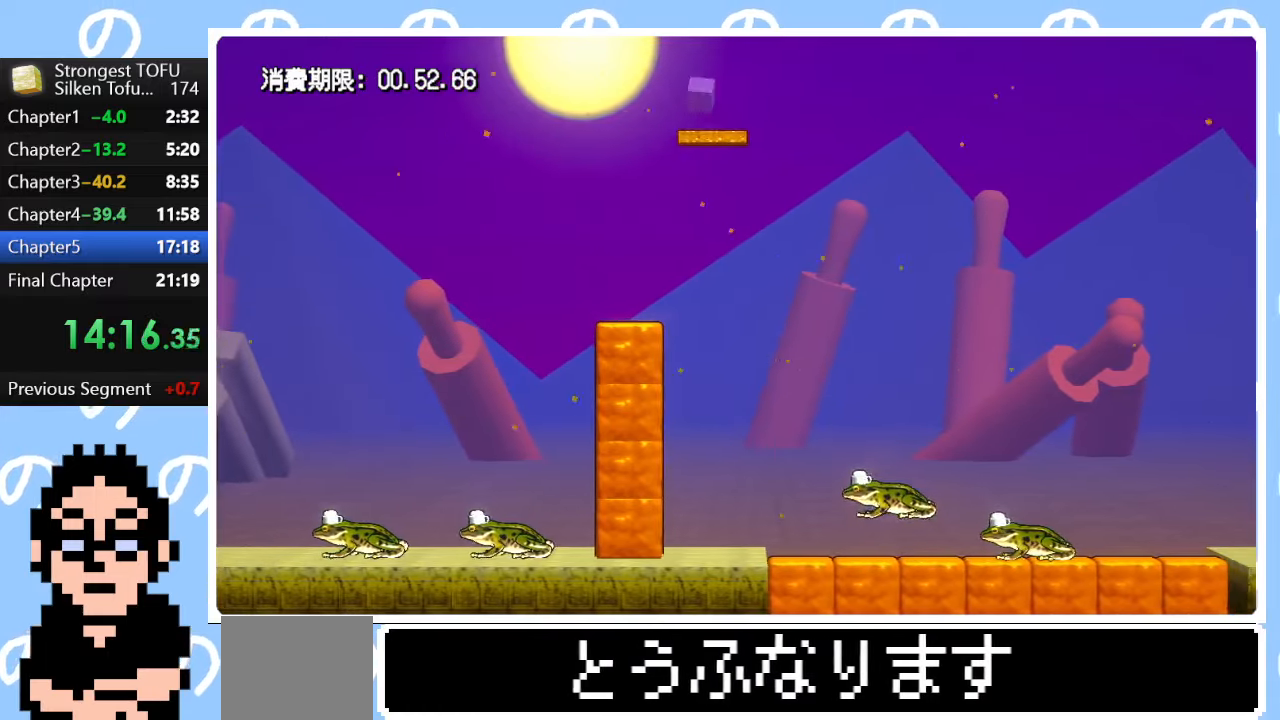
{"buttons": ["CIRCLE"], "left_stick": "right", "right_stick": "center", "events": [[183, "left_stick", "right"], [217, "CIRCLE", "down"]]}
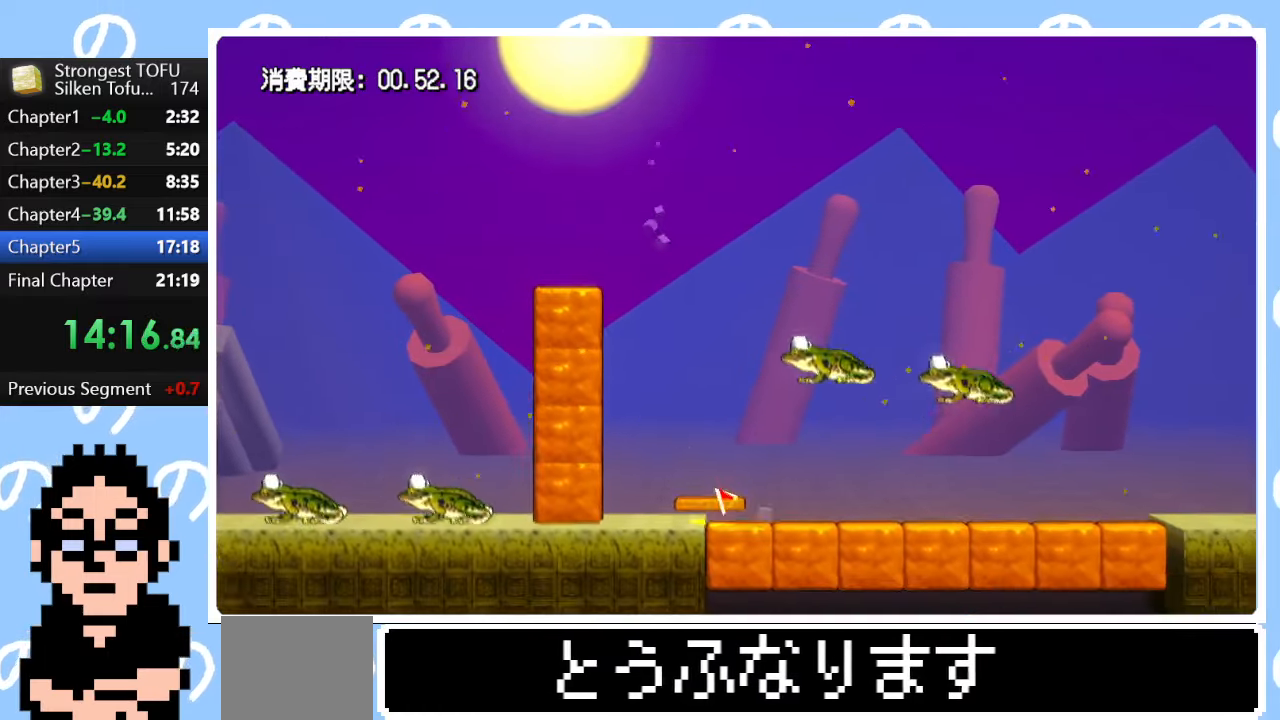
{"buttons": [], "left_stick": "right", "right_stick": "center", "events": [[183, "CIRCLE", "up"]]}
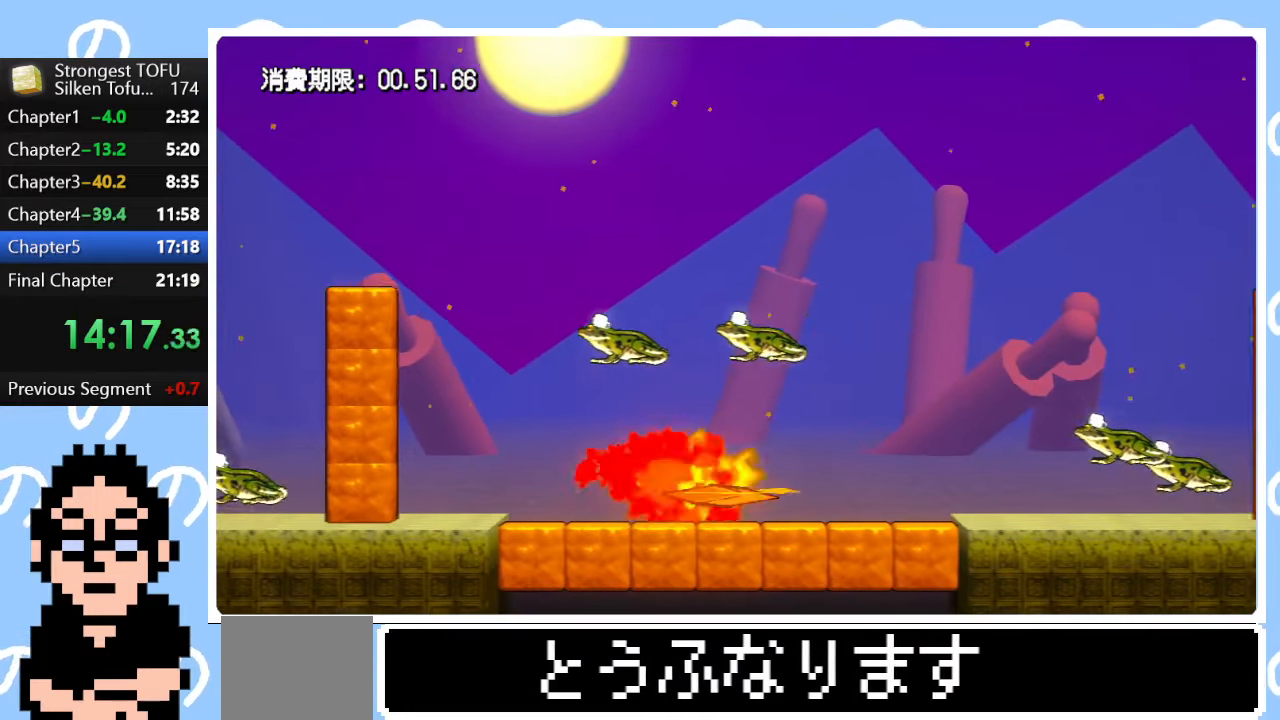
{"buttons": [], "left_stick": "up", "right_stick": "center", "events": [[233, "left_stick", "center"], [350, "left_stick", "right"], [467, "left_stick", "up"]]}
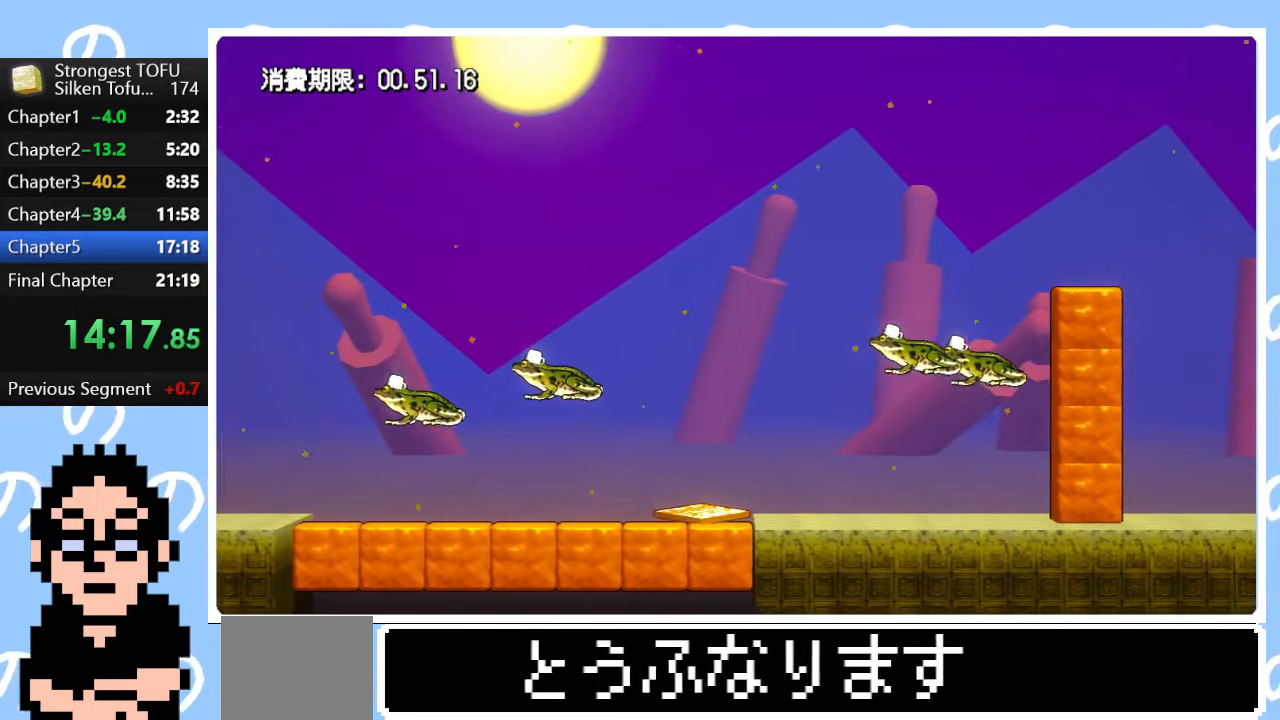
{"buttons": ["CIRCLE"], "left_stick": "up", "right_stick": "center", "events": [[67, "left_stick", "right"], [133, "left_stick", "up"], [183, "CIRCLE", "down"]]}
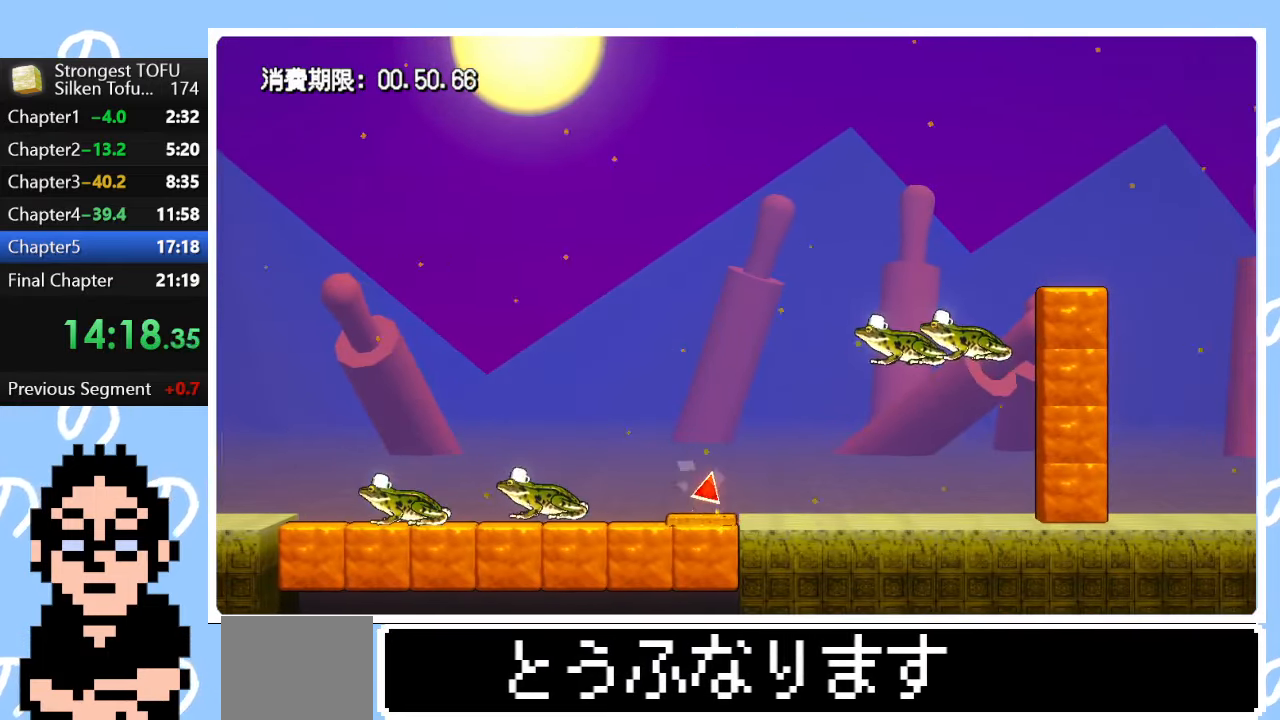
{"buttons": ["CIRCLE"], "left_stick": "up", "right_stick": "center", "events": []}
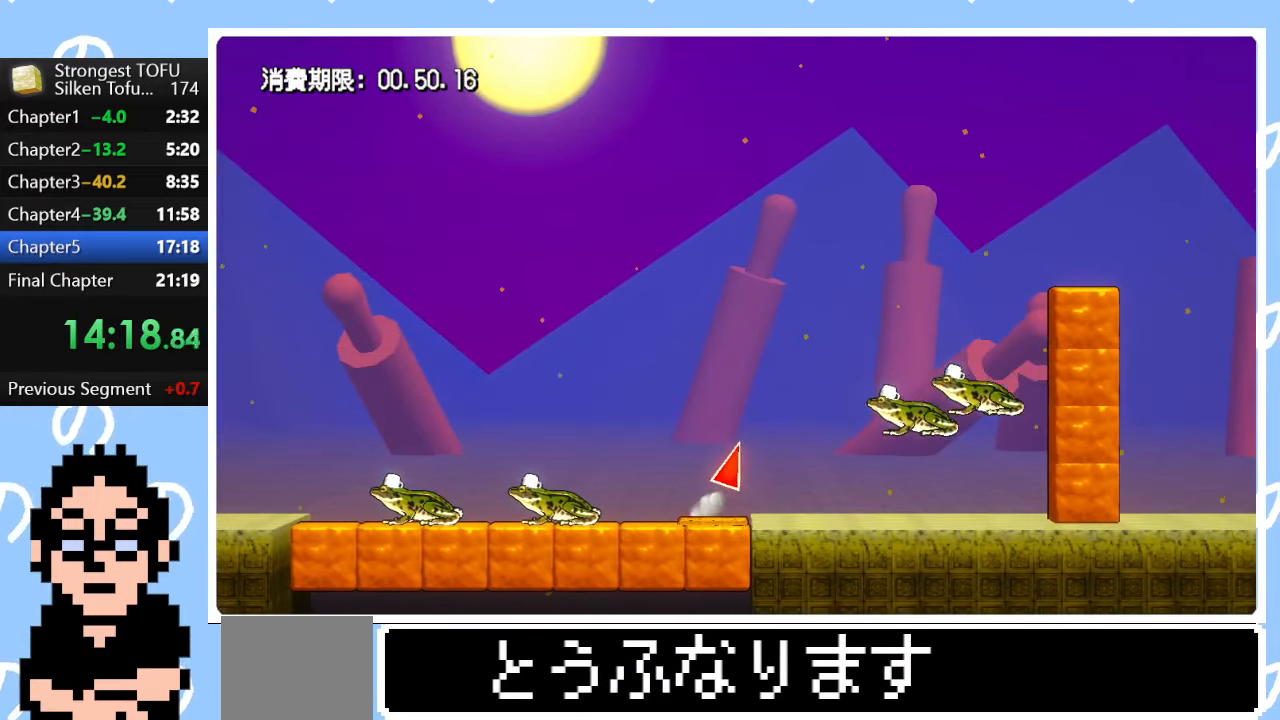
{"buttons": [], "left_stick": "right", "right_stick": "center", "events": [[150, "CIRCLE", "up"], [233, "left_stick", "right"]]}
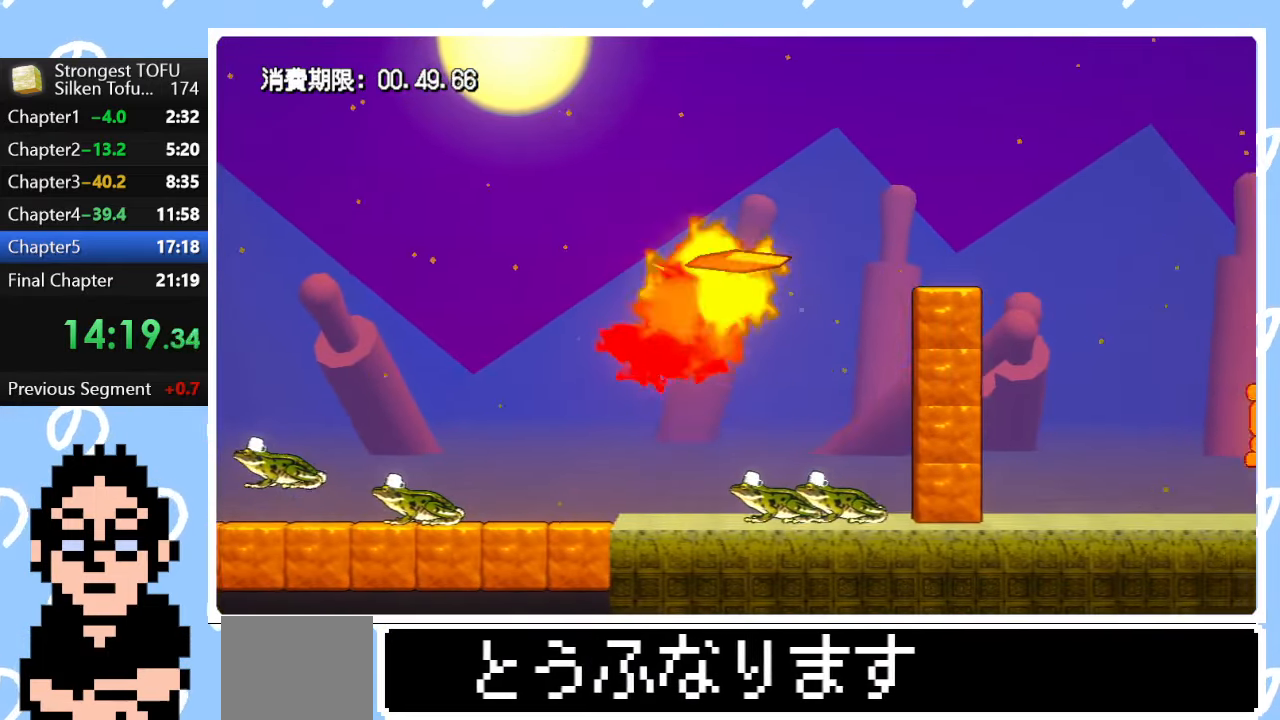
{"buttons": [], "left_stick": "right", "right_stick": "center", "events": []}
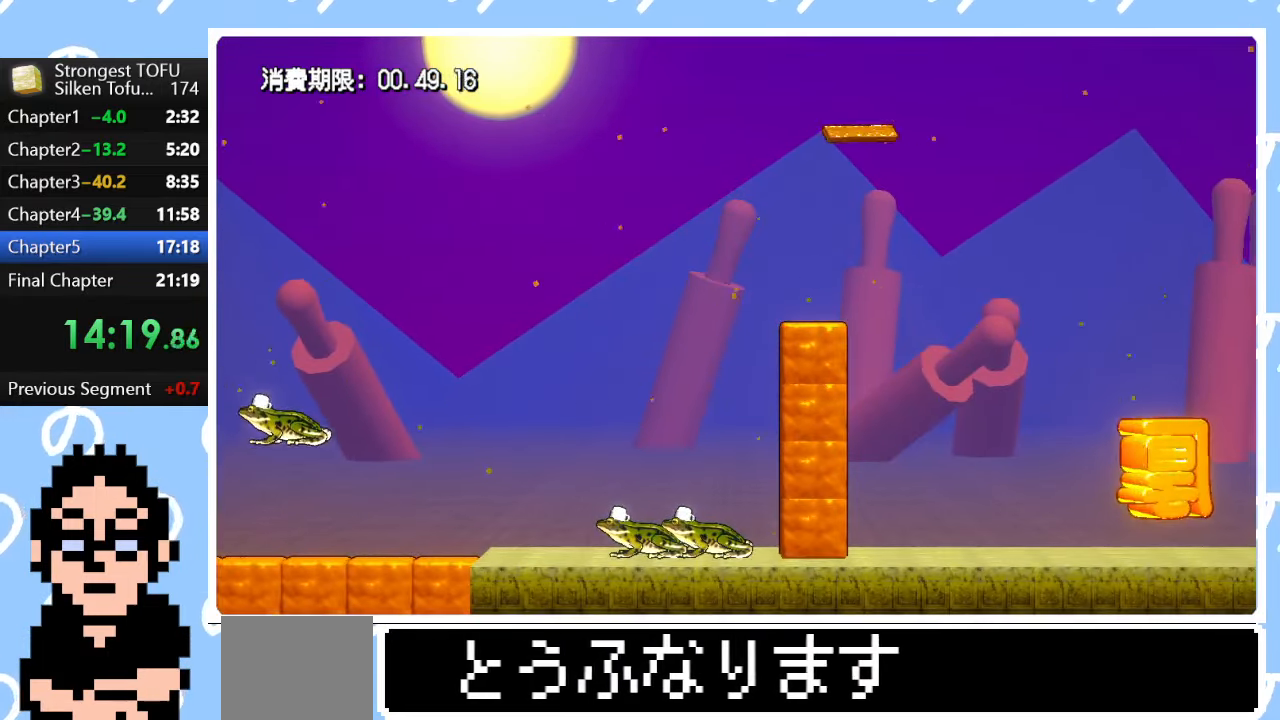
{"buttons": [], "left_stick": "right", "right_stick": "center", "events": []}
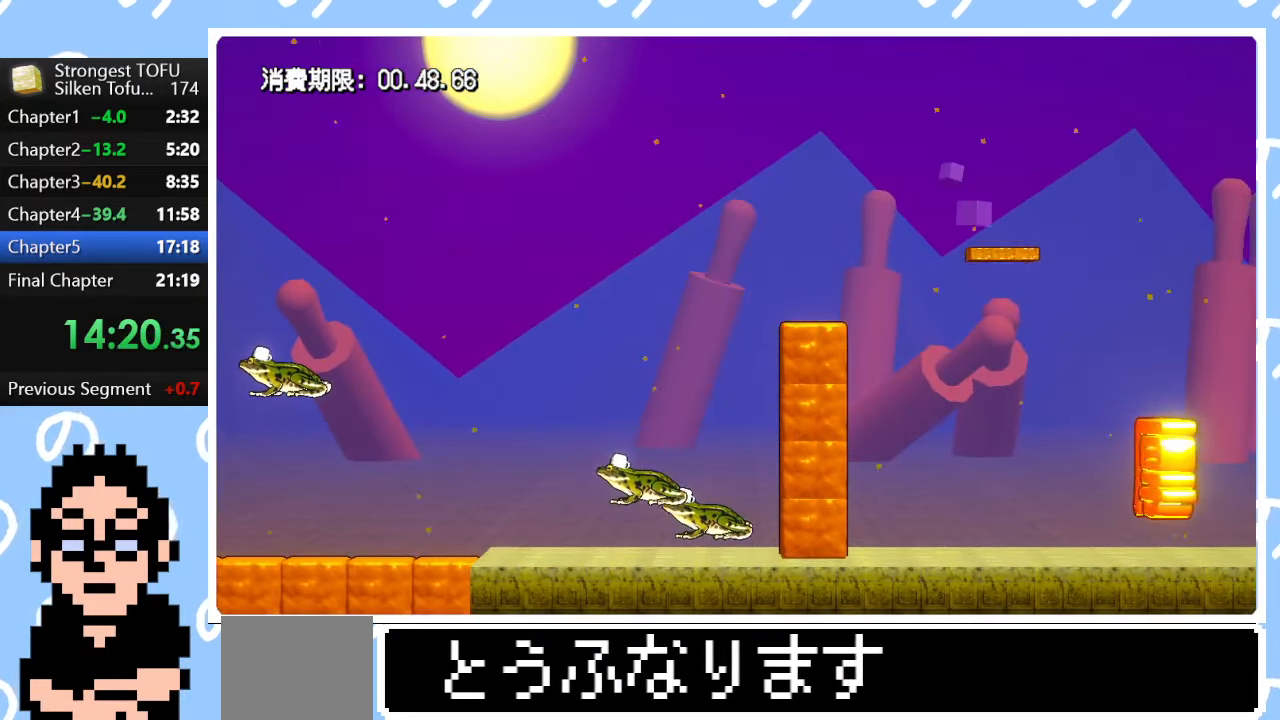
{"buttons": [], "left_stick": "center", "right_stick": "center", "events": [[433, "left_stick", "center"]]}
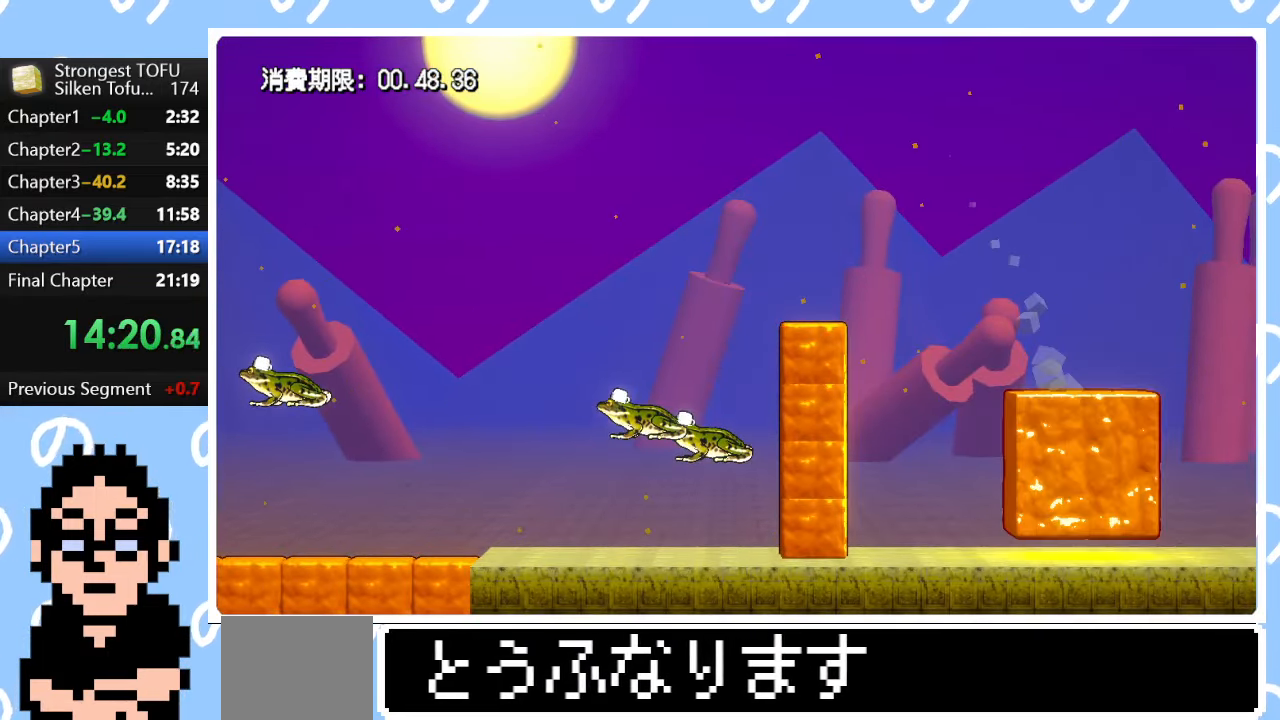
{"buttons": [], "left_stick": "up-left", "right_stick": "center", "events": [[83, "CIRCLE", "down"], [83, "left_stick", "up-left"], [383, "CIRCLE", "up"]]}
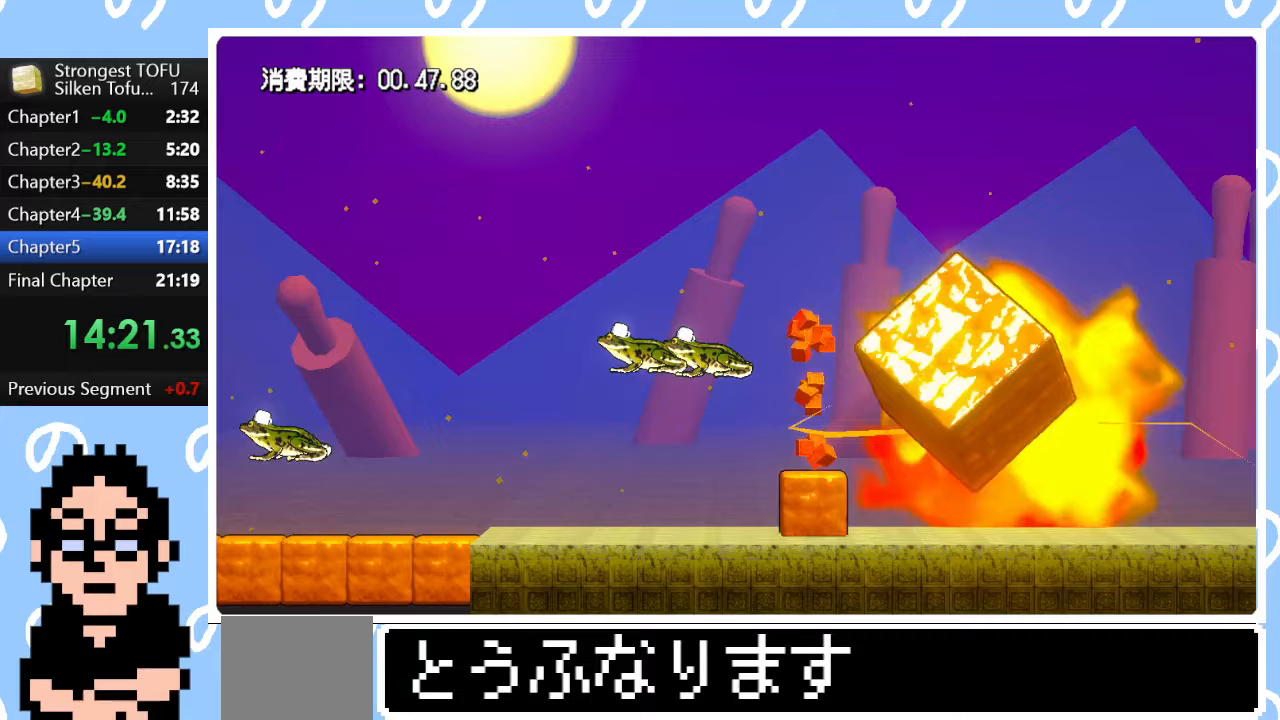
{"buttons": [], "left_stick": "right", "right_stick": "center", "events": [[150, "left_stick", "center"], [383, "left_stick", "right"]]}
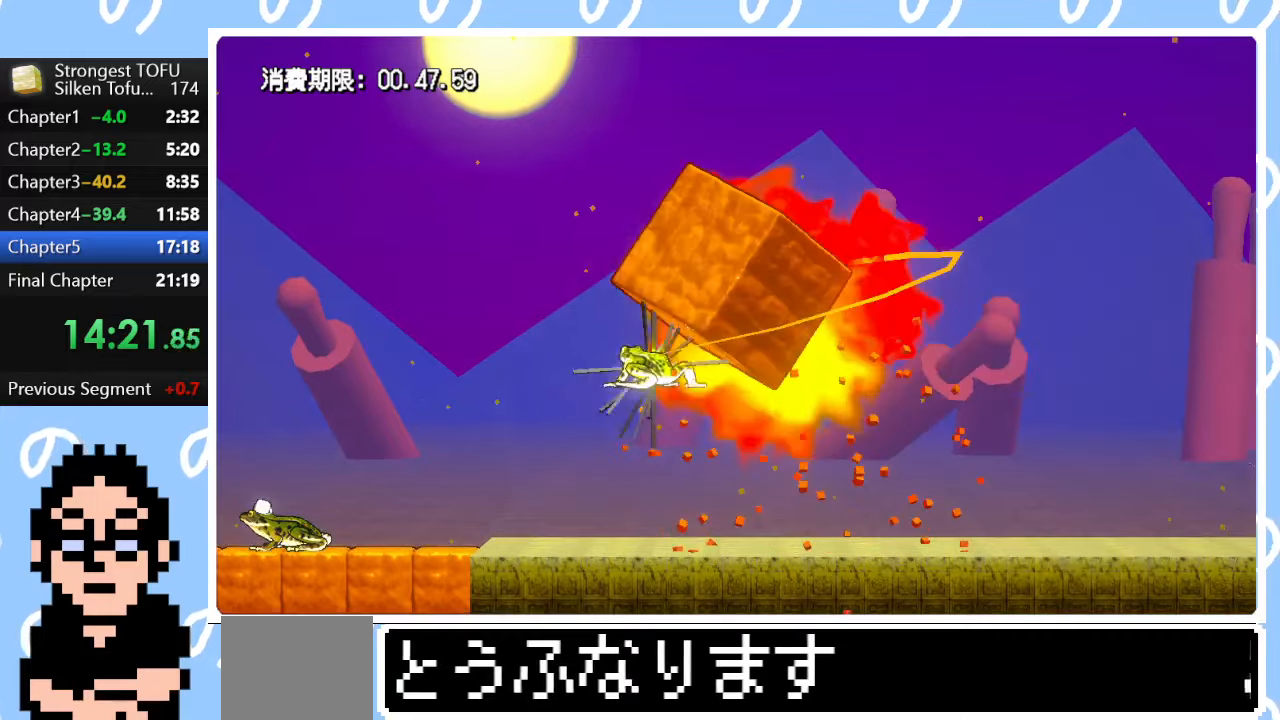
{"buttons": [], "left_stick": "up-left", "right_stick": "center", "events": [[450, "left_stick", "center"], [500, "left_stick", "up-left"]]}
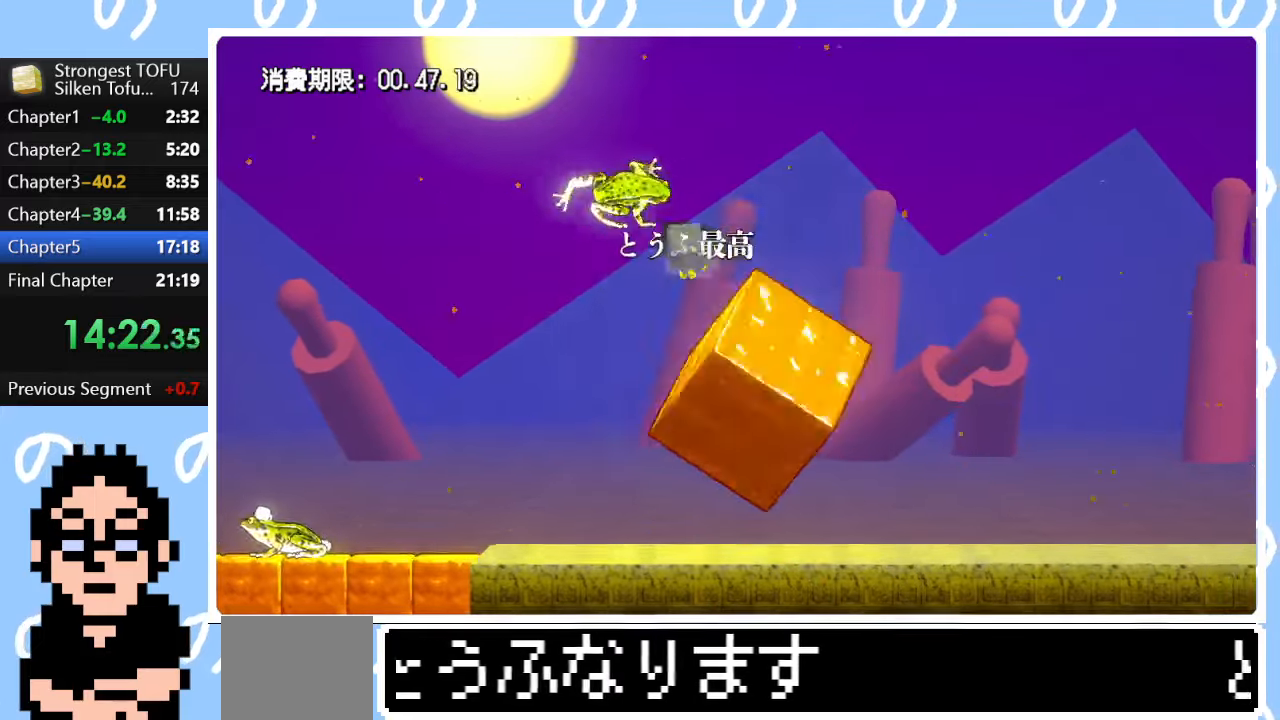
{"buttons": ["CIRCLE"], "left_stick": "up-right", "right_stick": "center", "events": [[267, "left_stick", "center"], [333, "CIRCLE", "down"], [350, "left_stick", "up-left"], [450, "left_stick", "up-right"]]}
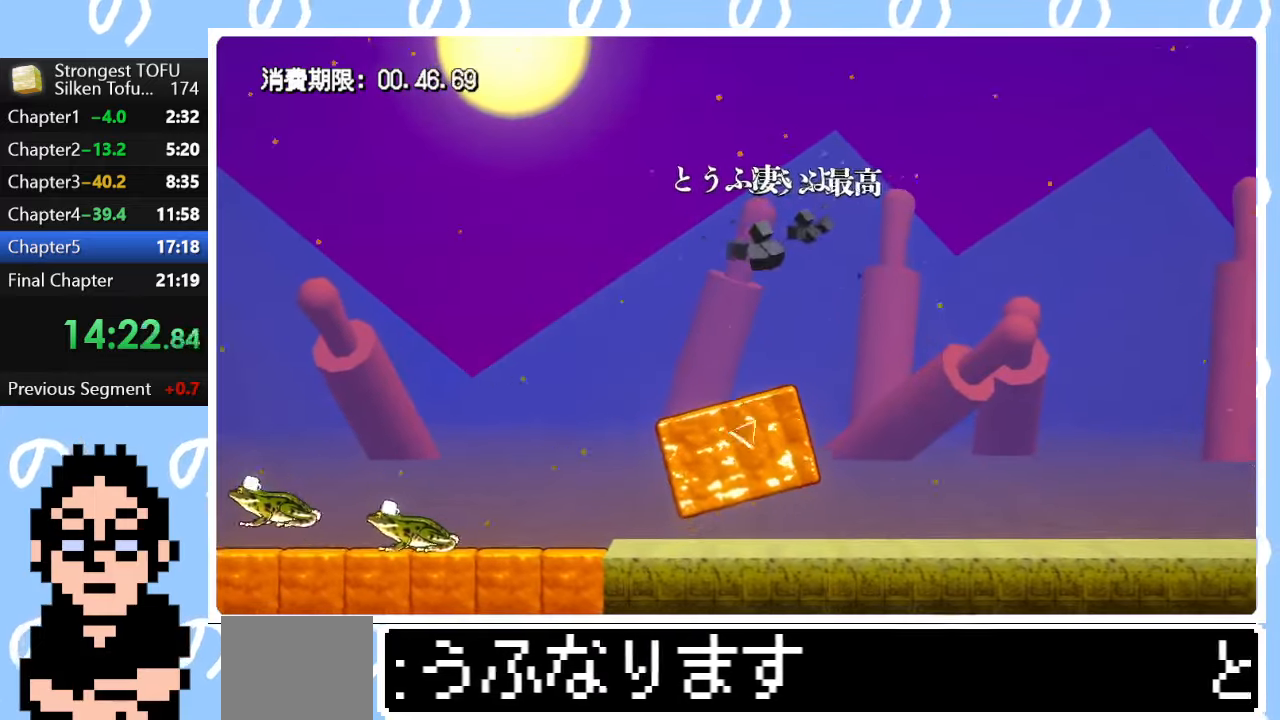
{"buttons": ["CIRCLE"], "left_stick": "up-left", "right_stick": "center", "events": [[117, "left_stick", "up"], [500, "left_stick", "up-left"]]}
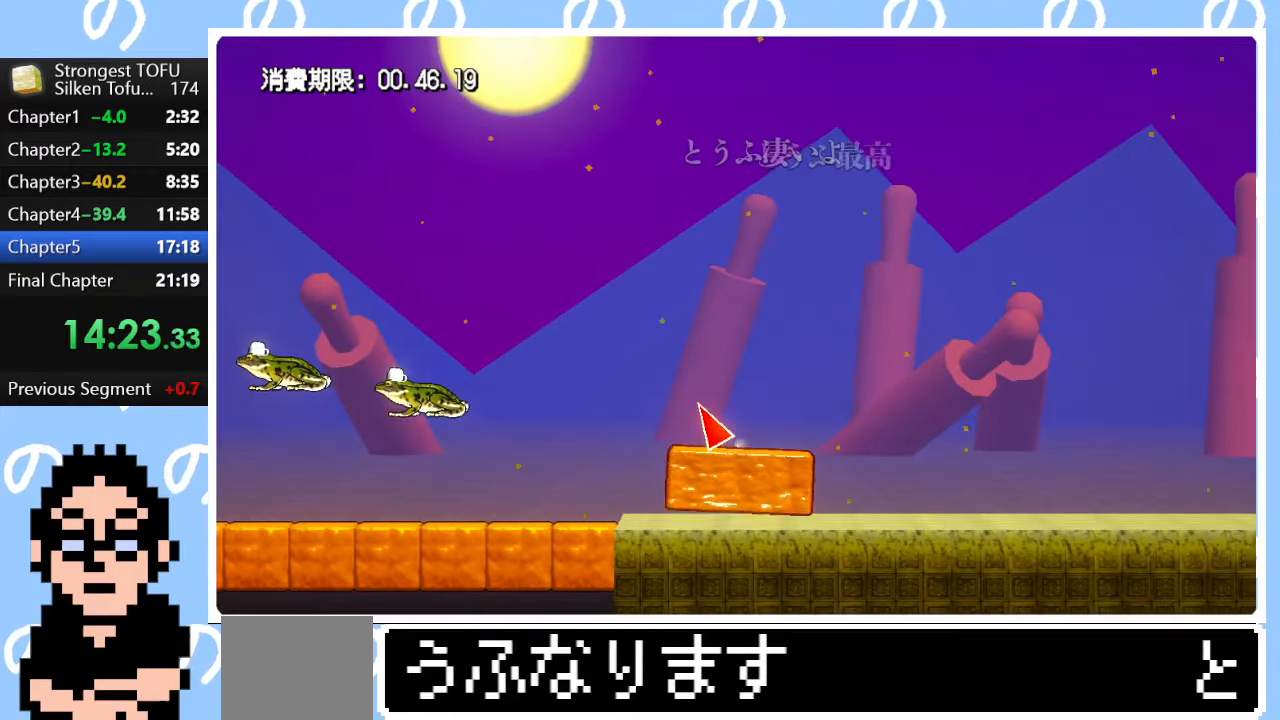
{"buttons": [], "left_stick": "up-left", "right_stick": "center", "events": [[250, "CIRCLE", "up"]]}
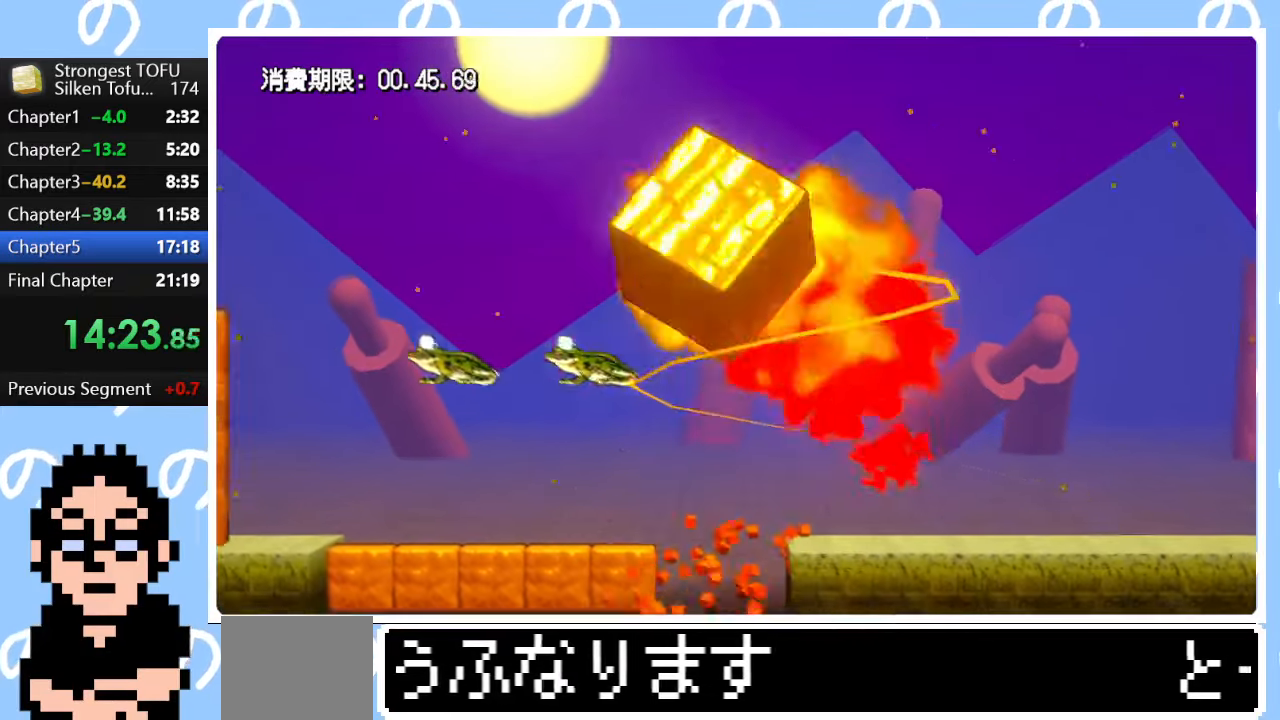
{"buttons": [], "left_stick": "up-left", "right_stick": "center", "events": []}
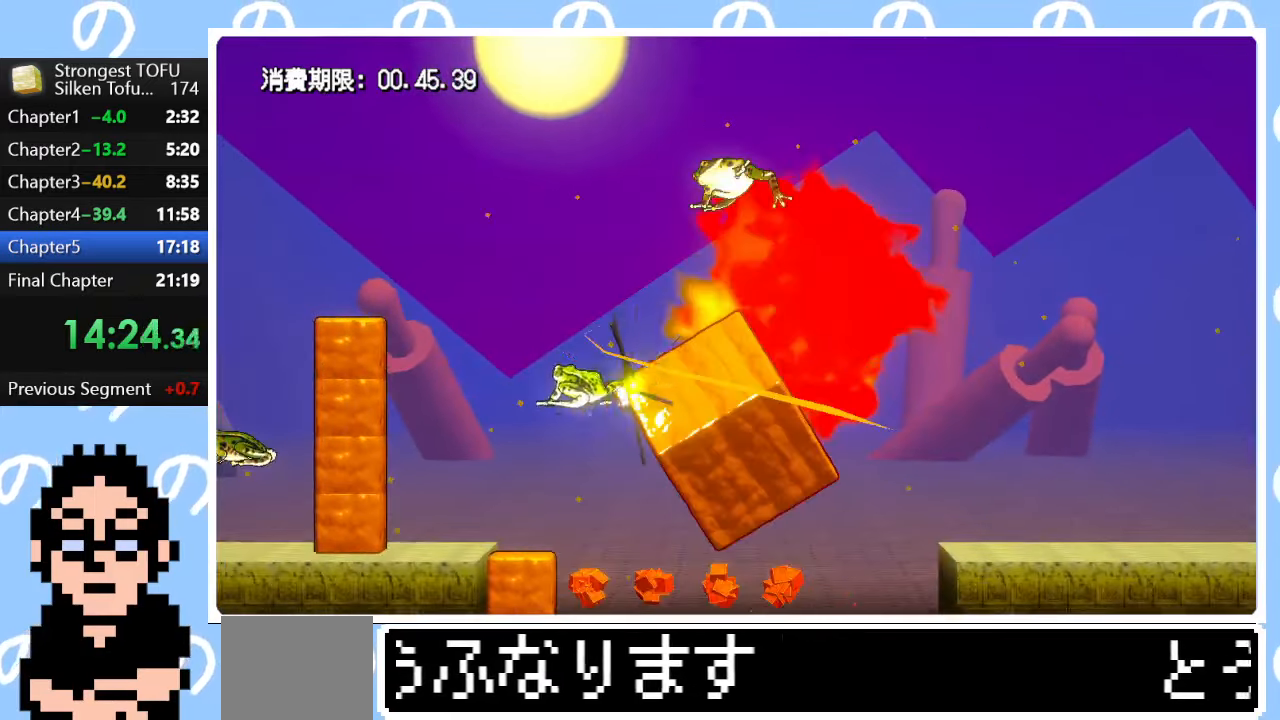
{"buttons": [], "left_stick": "up-left", "right_stick": "center", "events": [[117, "CIRCLE", "down"], [467, "CIRCLE", "up"]]}
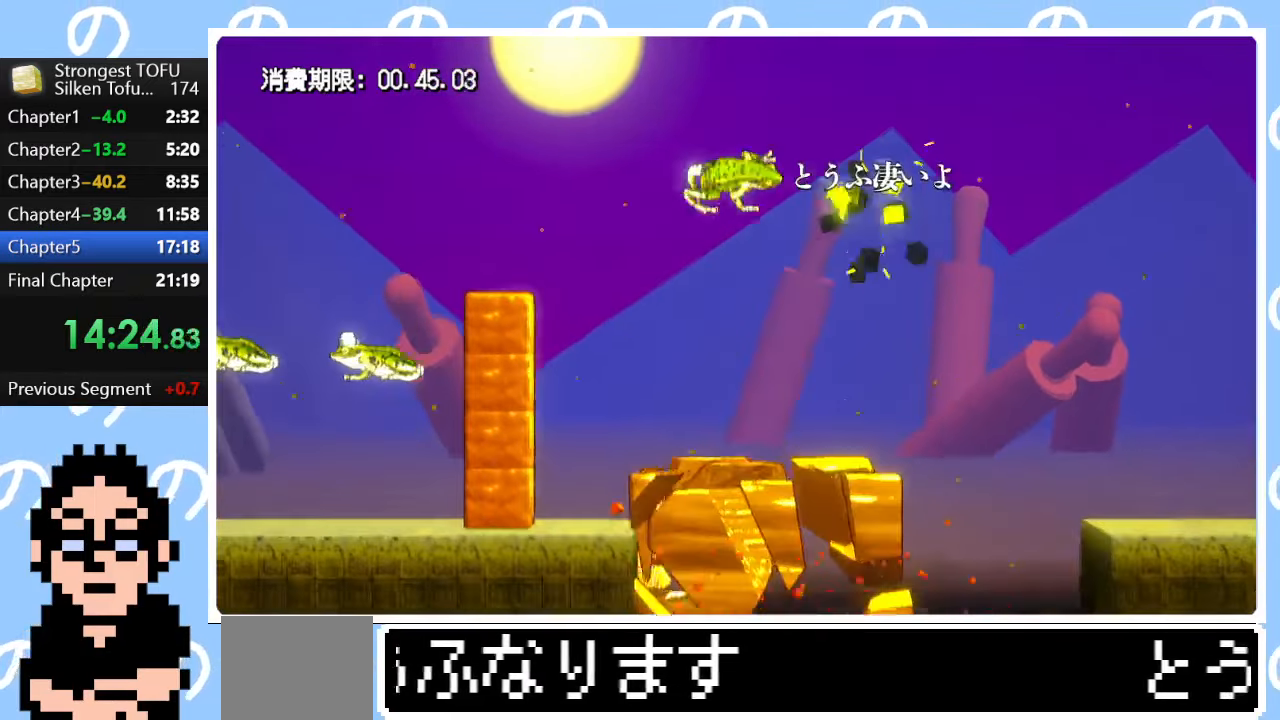
{"buttons": ["CIRCLE"], "left_stick": "up-right", "right_stick": "center", "events": [[233, "left_stick", "center"], [333, "left_stick", "right"], [383, "CIRCLE", "down"], [433, "left_stick", "up-right"]]}
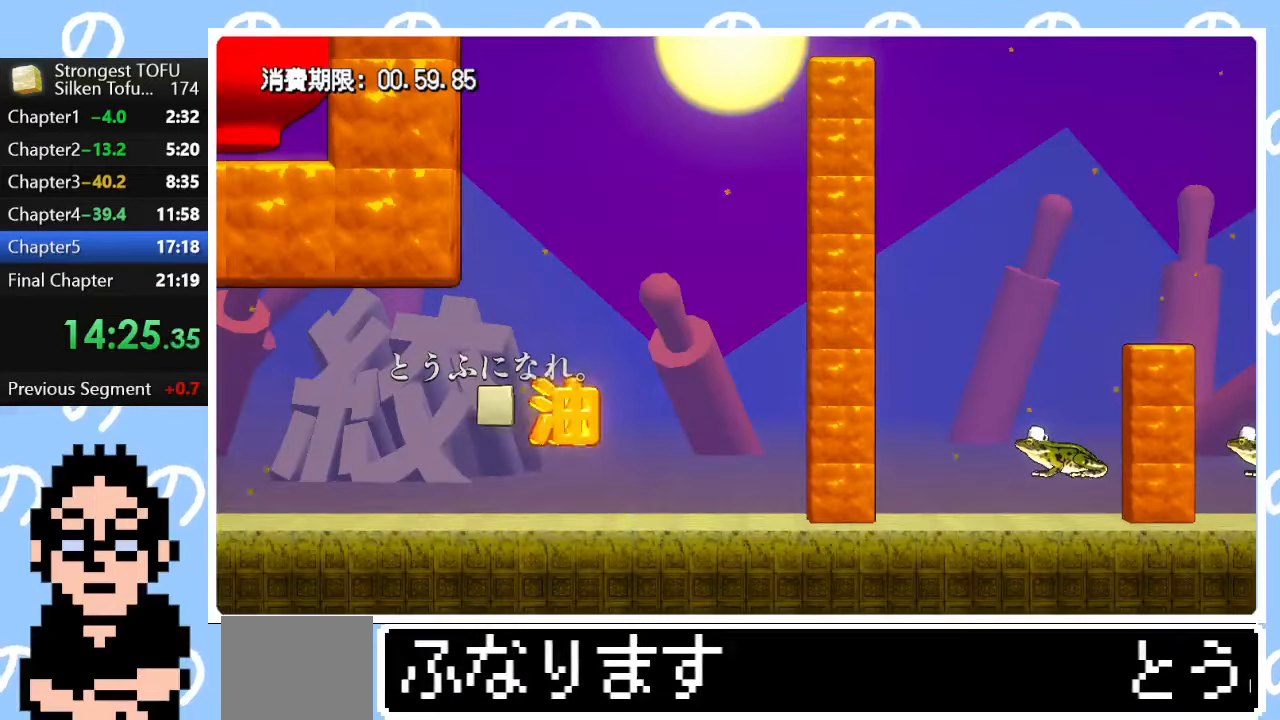
{"buttons": ["CIRCLE"], "left_stick": "up-right", "right_stick": "center", "events": []}
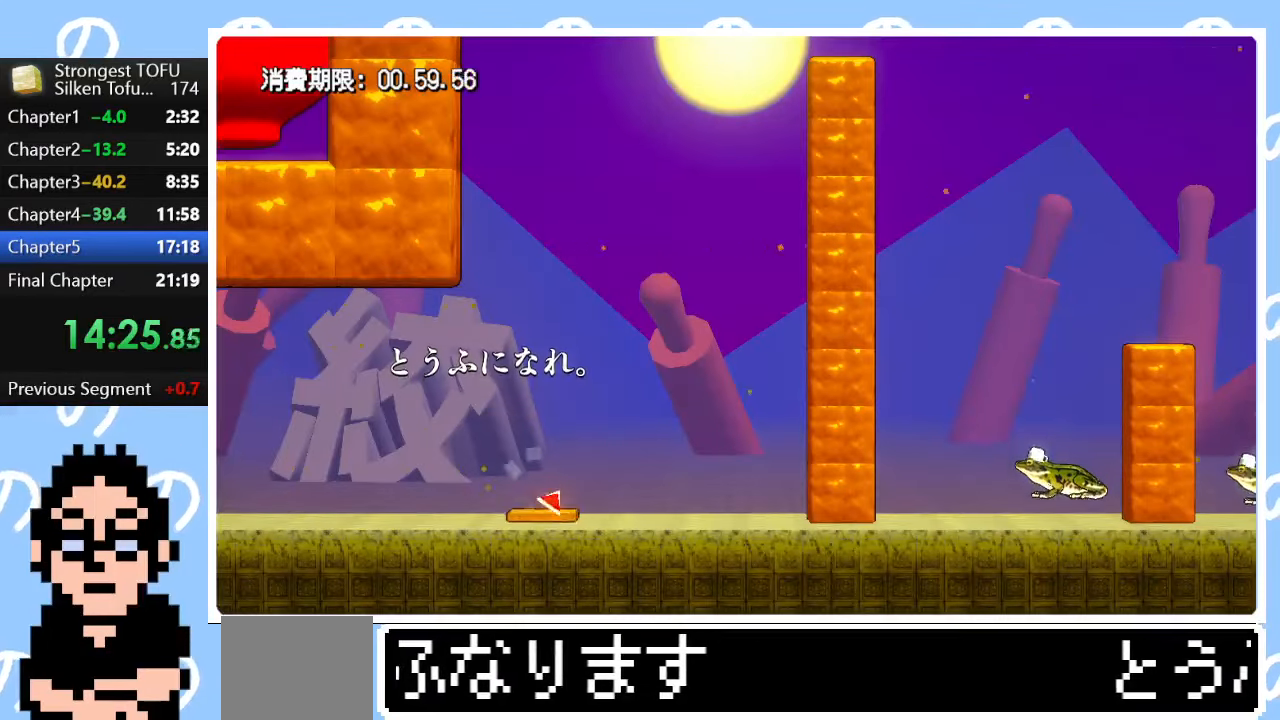
{"buttons": ["CIRCLE"], "left_stick": "up", "right_stick": "center", "events": [[17, "left_stick", "up"]]}
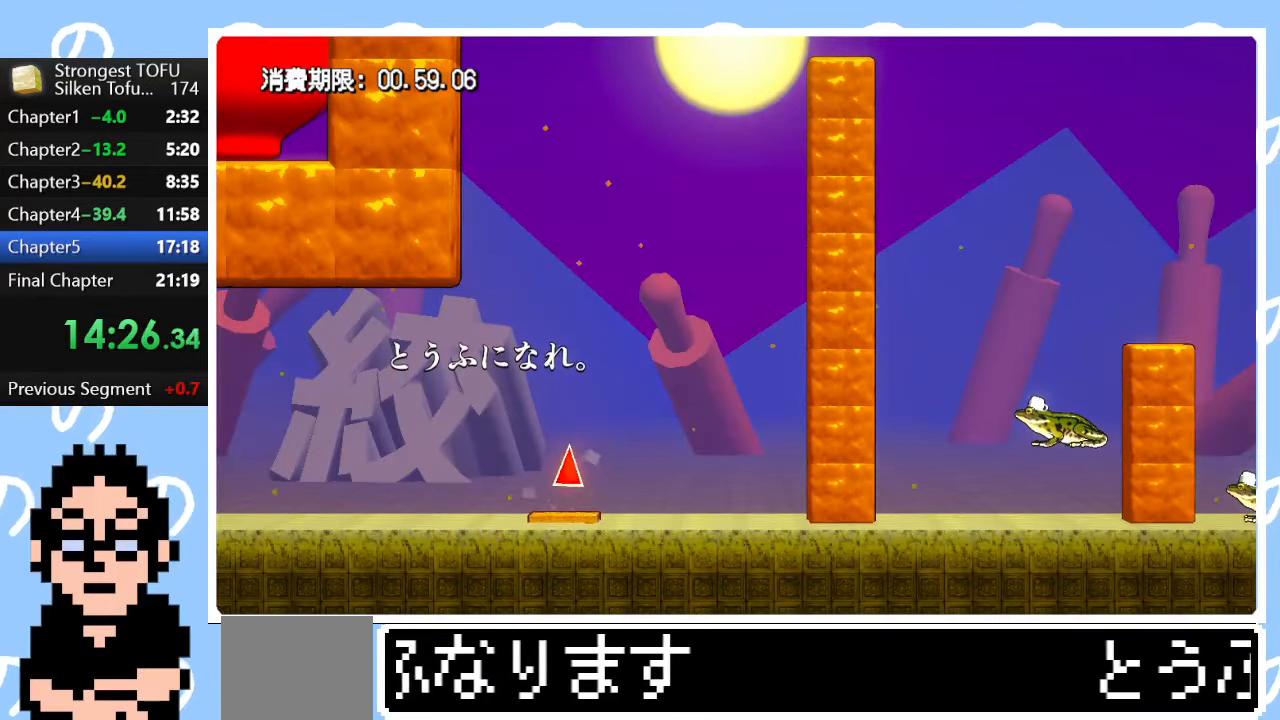
{"buttons": [], "left_stick": "up-right", "right_stick": "center", "events": [[217, "CIRCLE", "up"], [417, "left_stick", "up-right"]]}
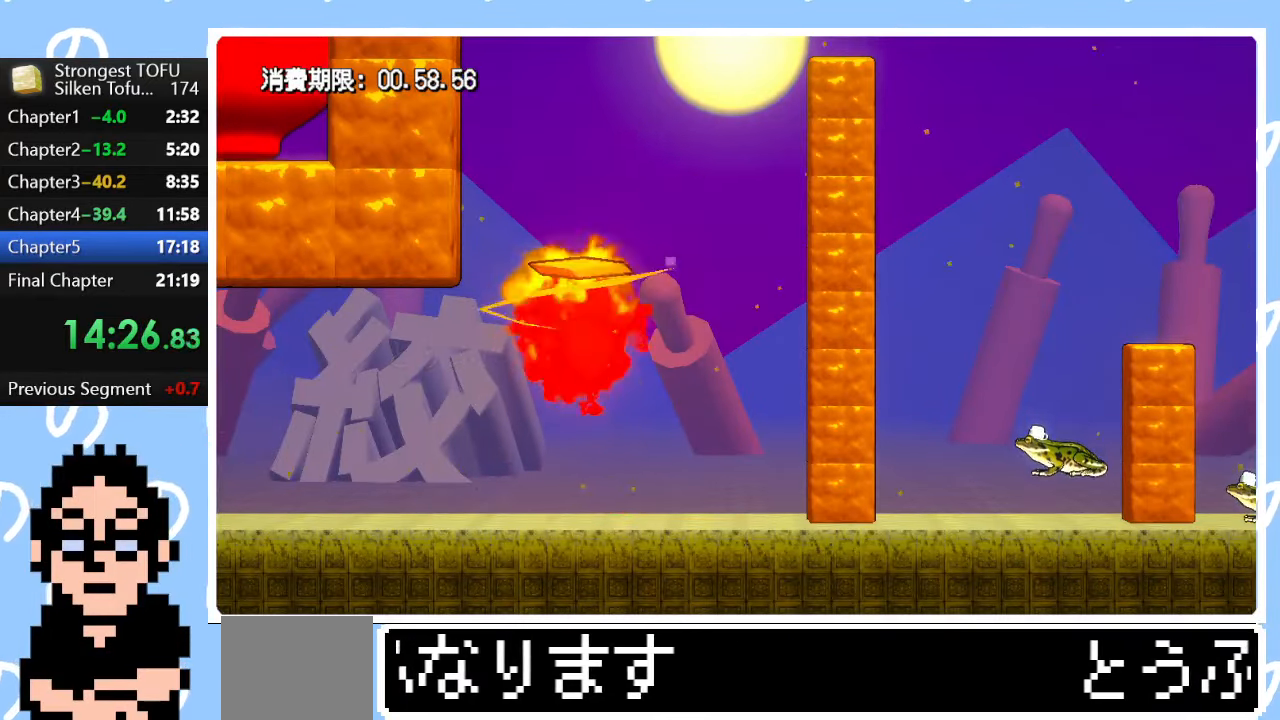
{"buttons": [], "left_stick": "right", "right_stick": "center", "events": [[467, "left_stick", "right"]]}